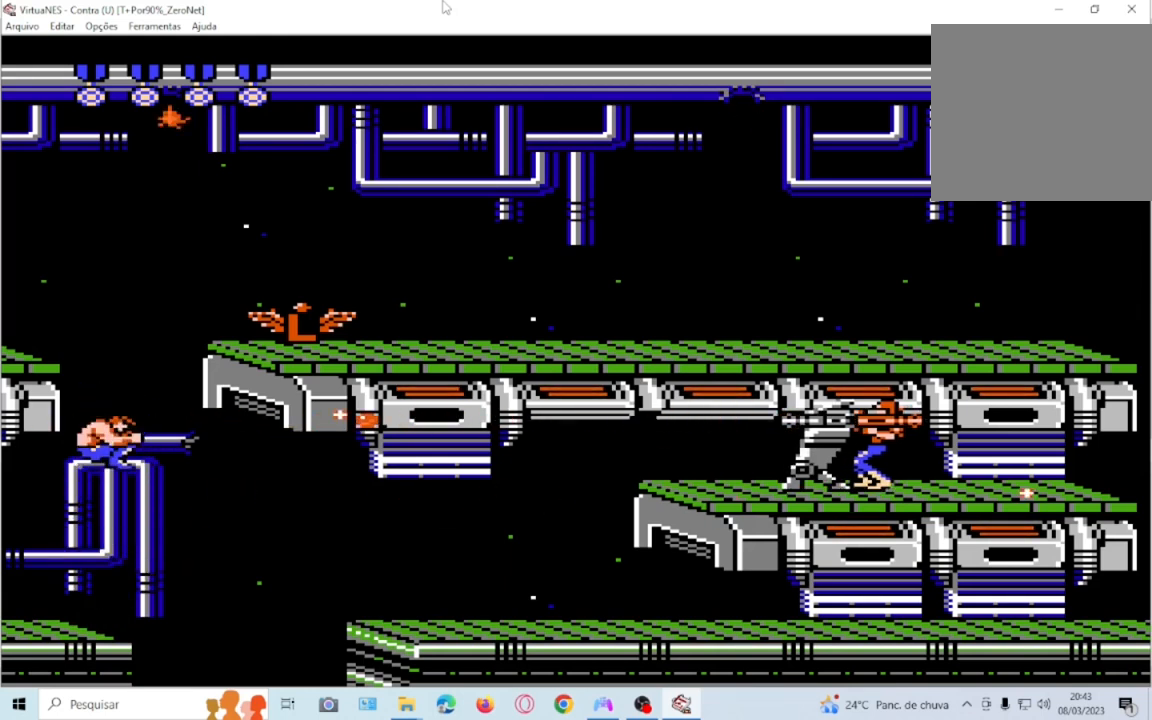
Gameplay with a controller (PlayStation layout); each line is a JSON object with the inputs held at the frame after it. "events" lists button and stick changes between this image and that frame as [ms after this image, input, new state], when the widget could be followed in between. Not read: L3 R3 left_stick right_stick.
{"buttons": ["CROSS", "SQUARE"], "events": [[67, "SQUARE", "down"], [201, "SQUARE", "up"], [367, "CROSS", "down"], [501, "SQUARE", "down"]]}
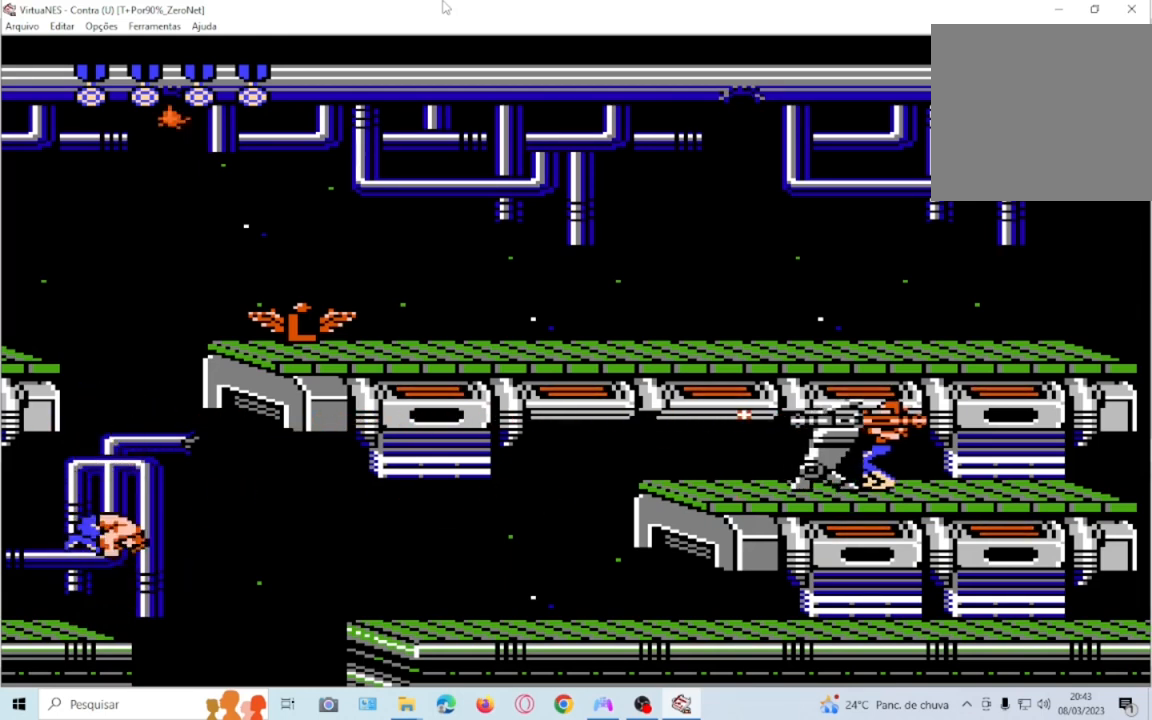
{"buttons": ["SQUARE"], "events": [[67, "CROSS", "up"], [100, "SQUARE", "up"], [200, "SQUARE", "down"], [267, "SQUARE", "up"], [367, "SQUARE", "down"], [434, "SQUARE", "up"], [500, "SQUARE", "down"]]}
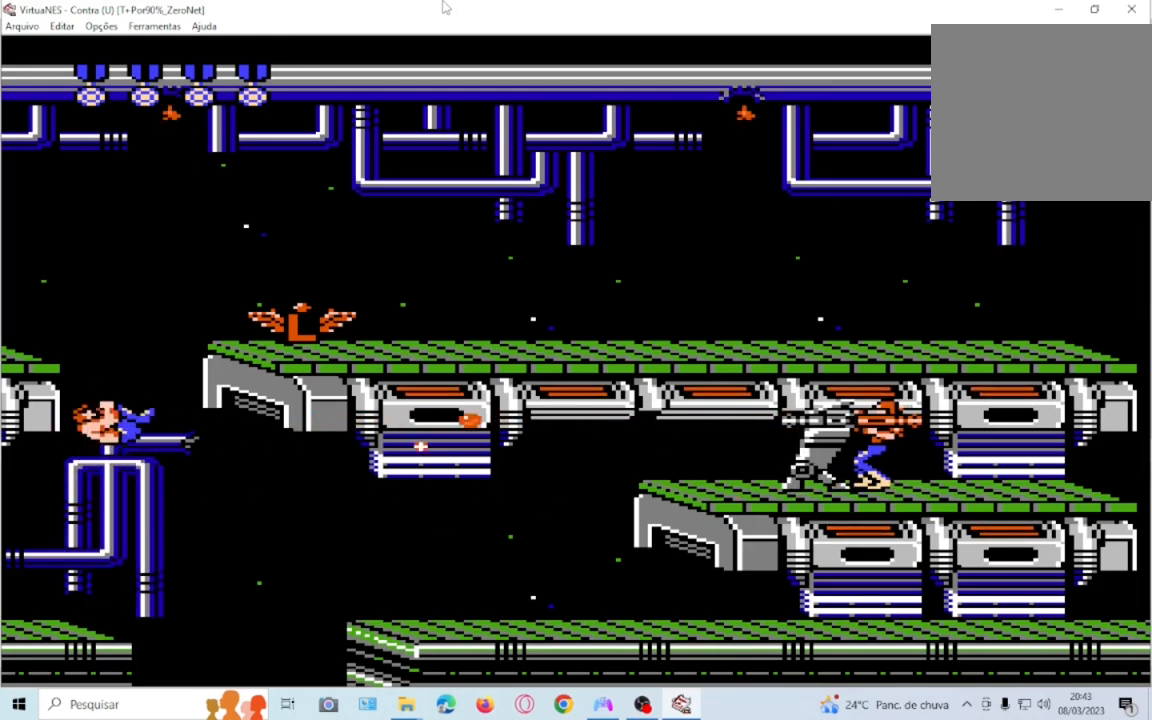
{"buttons": [], "events": [[67, "SQUARE", "up"], [167, "SQUARE", "down"], [301, "SQUARE", "up"]]}
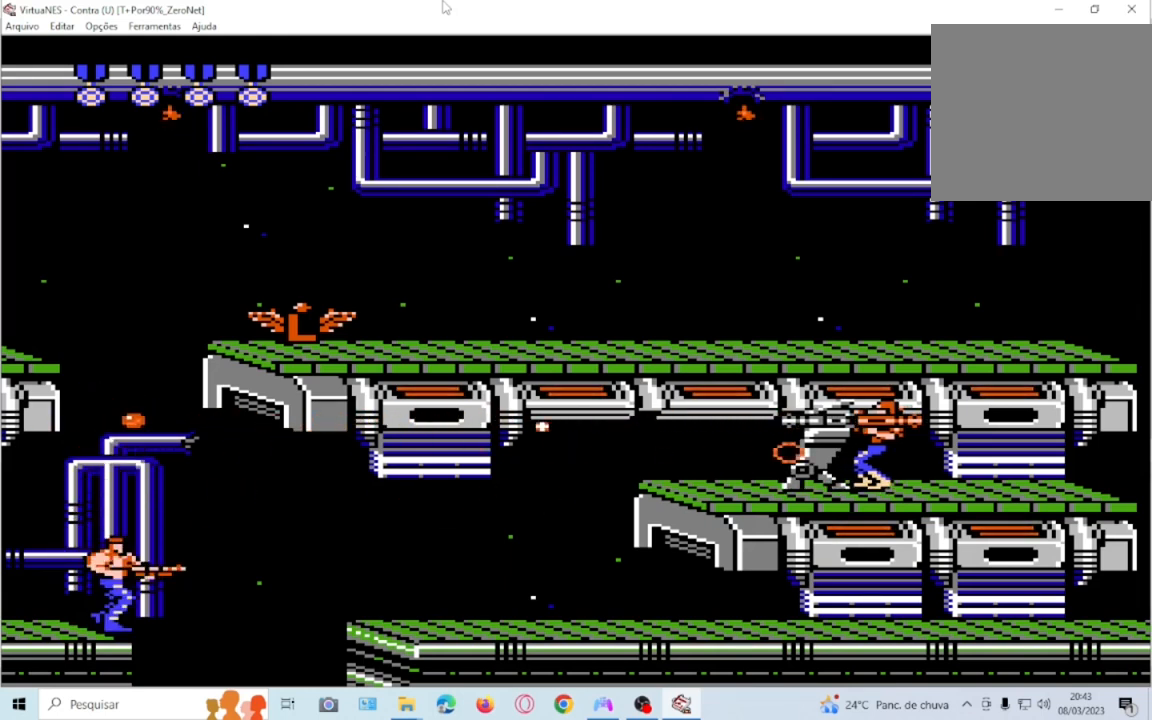
{"buttons": [], "events": [[67, "CROSS", "down"], [167, "SQUARE", "down"], [267, "CROSS", "up"], [334, "SQUARE", "up"], [400, "SQUARE", "down"], [467, "SQUARE", "up"]]}
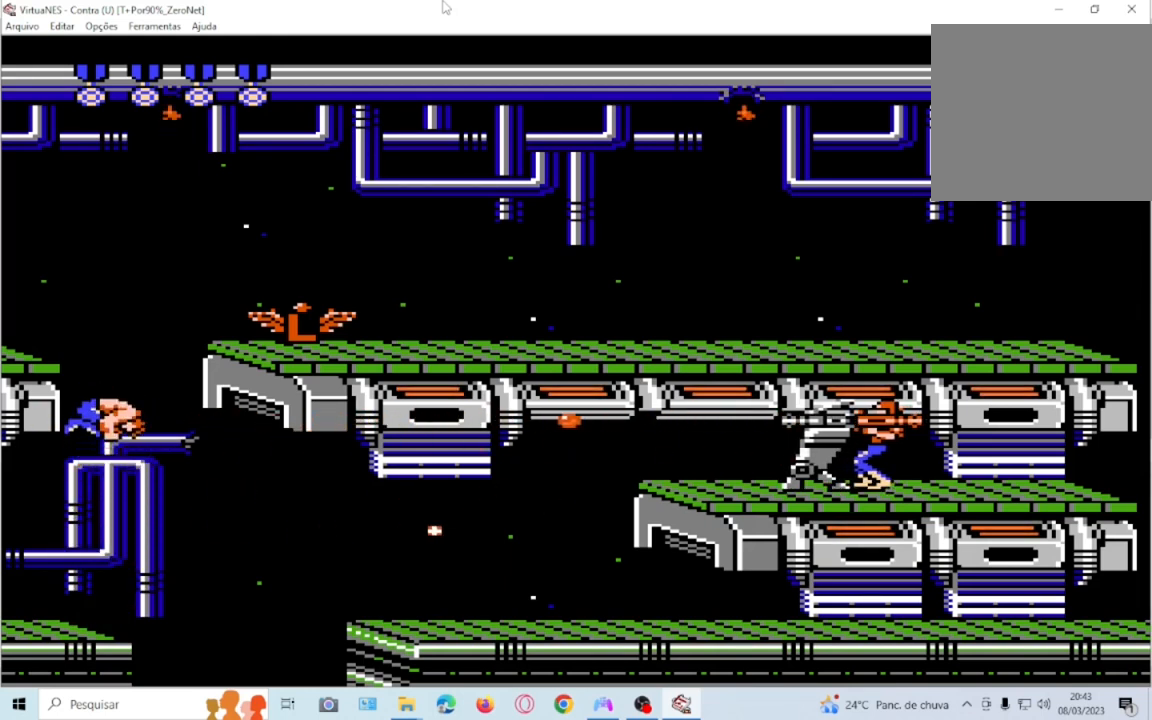
{"buttons": [], "events": [[34, "SQUARE", "down"], [134, "SQUARE", "up"], [201, "SQUARE", "down"], [301, "SQUARE", "up"]]}
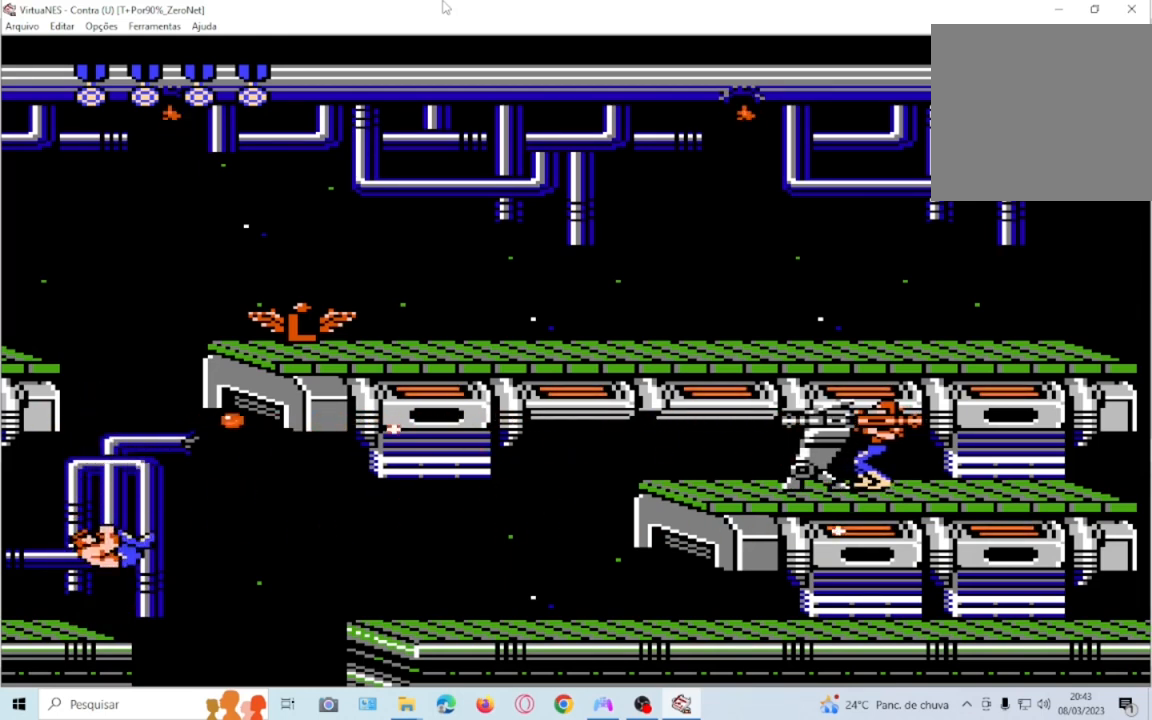
{"buttons": ["SQUARE"], "events": [[167, "CROSS", "down"], [300, "SQUARE", "down"], [400, "CROSS", "up"], [434, "SQUARE", "up"], [500, "SQUARE", "down"]]}
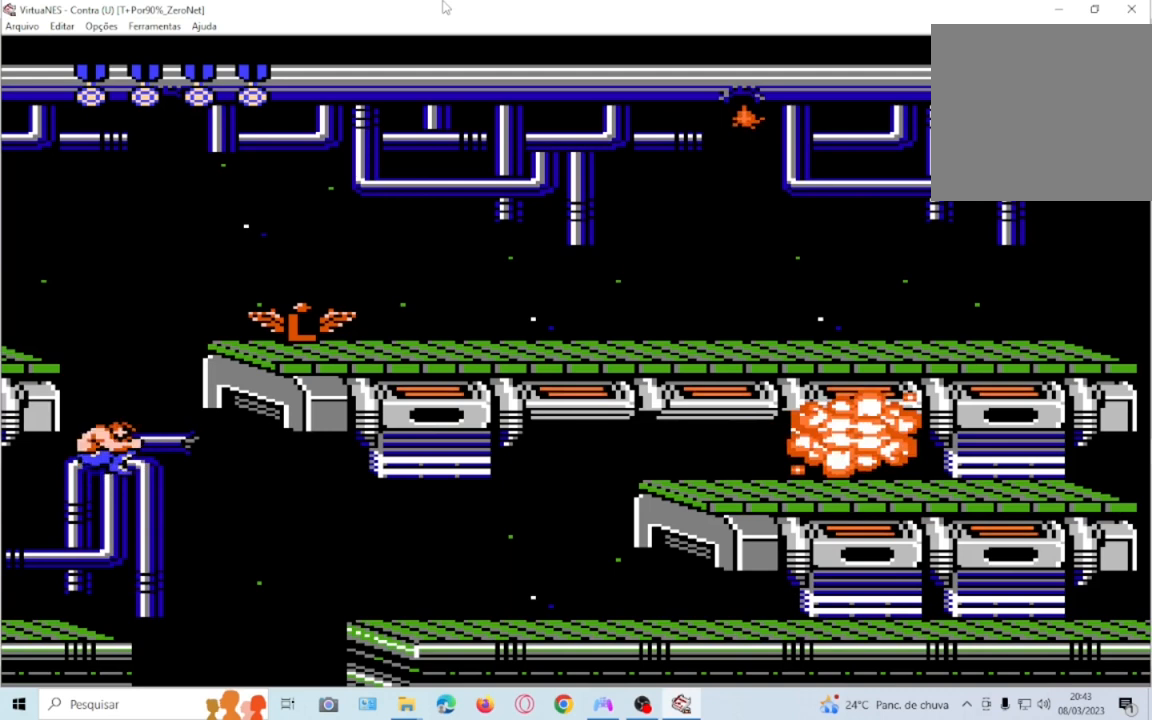
{"buttons": [], "events": [[100, "SQUARE", "up"], [201, "SQUARE", "down"], [267, "SQUARE", "up"]]}
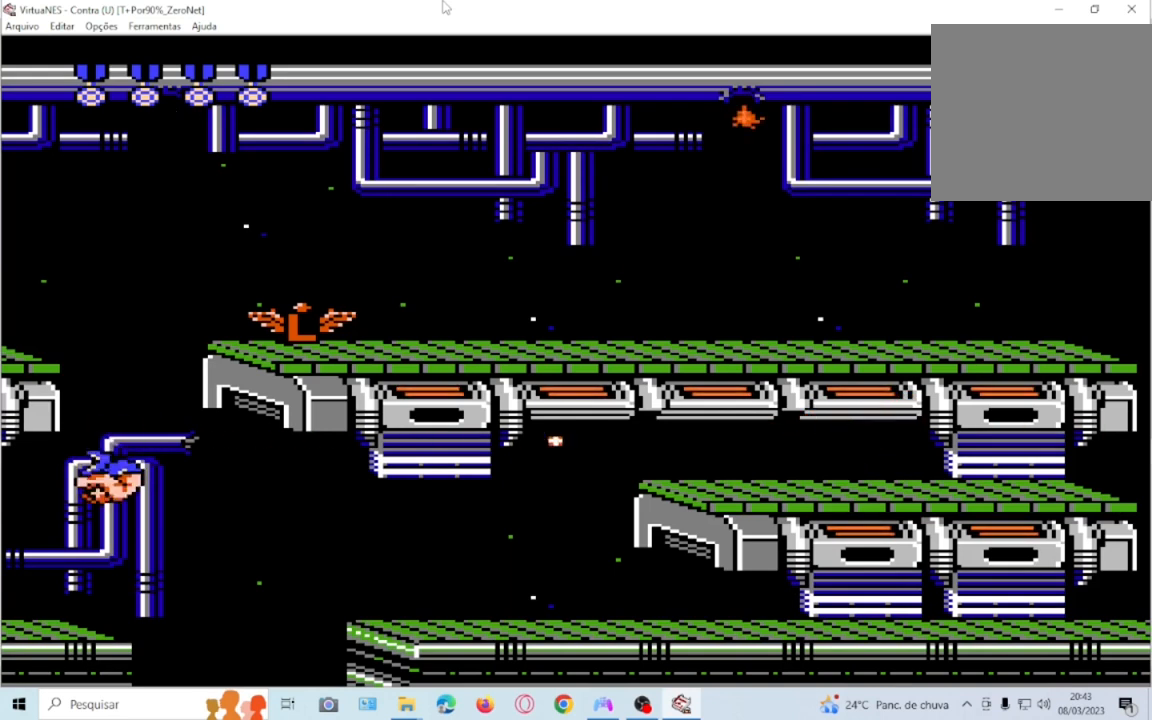
{"buttons": ["CROSS", "DPAD_RIGHT"], "events": [[300, "DPAD_RIGHT", "down"], [367, "CROSS", "down"]]}
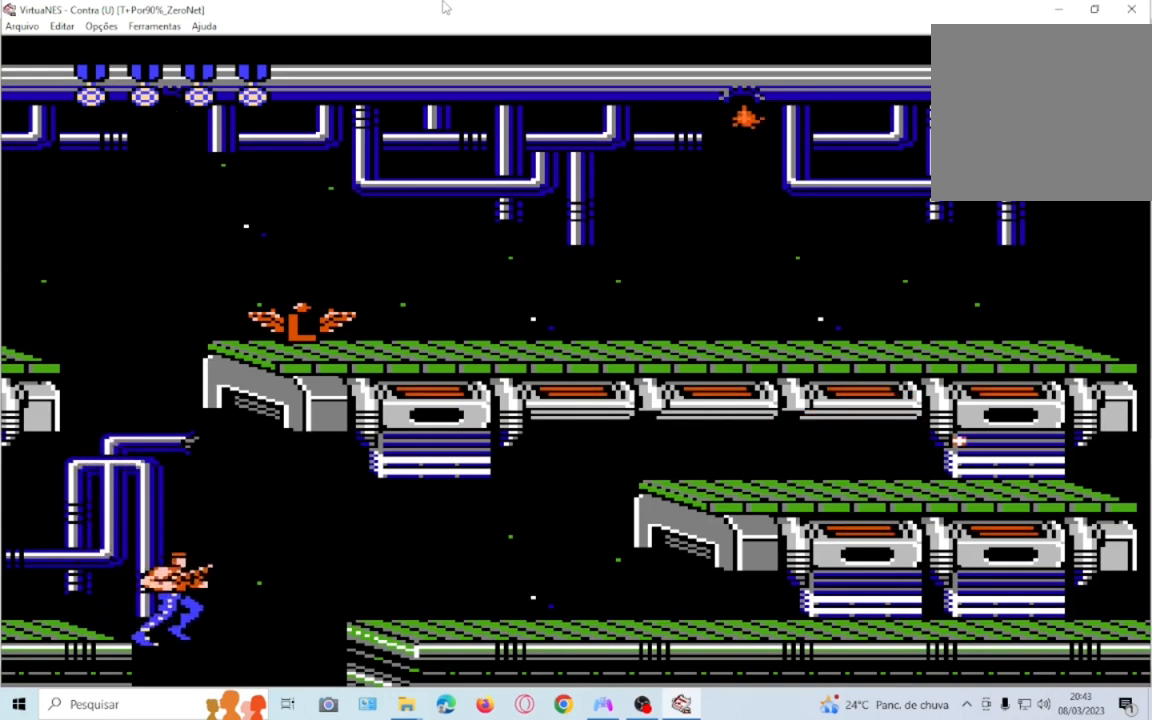
{"buttons": [], "events": [[434, "CROSS", "up"], [434, "DPAD_RIGHT", "up"]]}
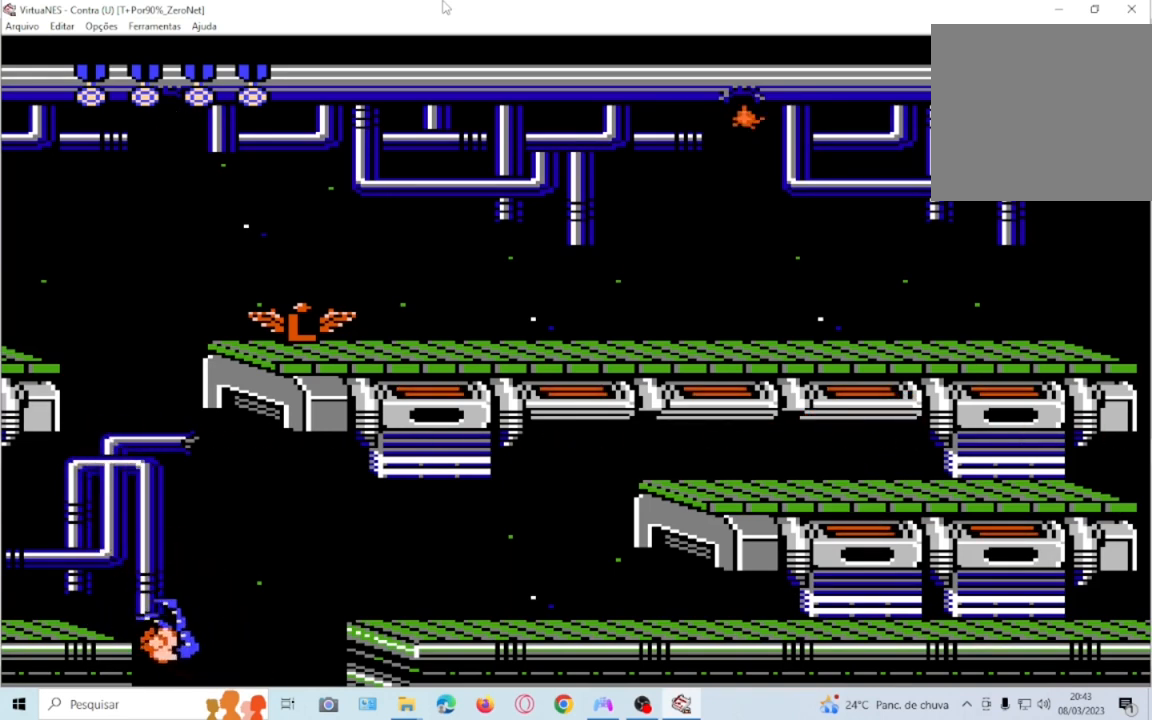
{"buttons": [], "events": []}
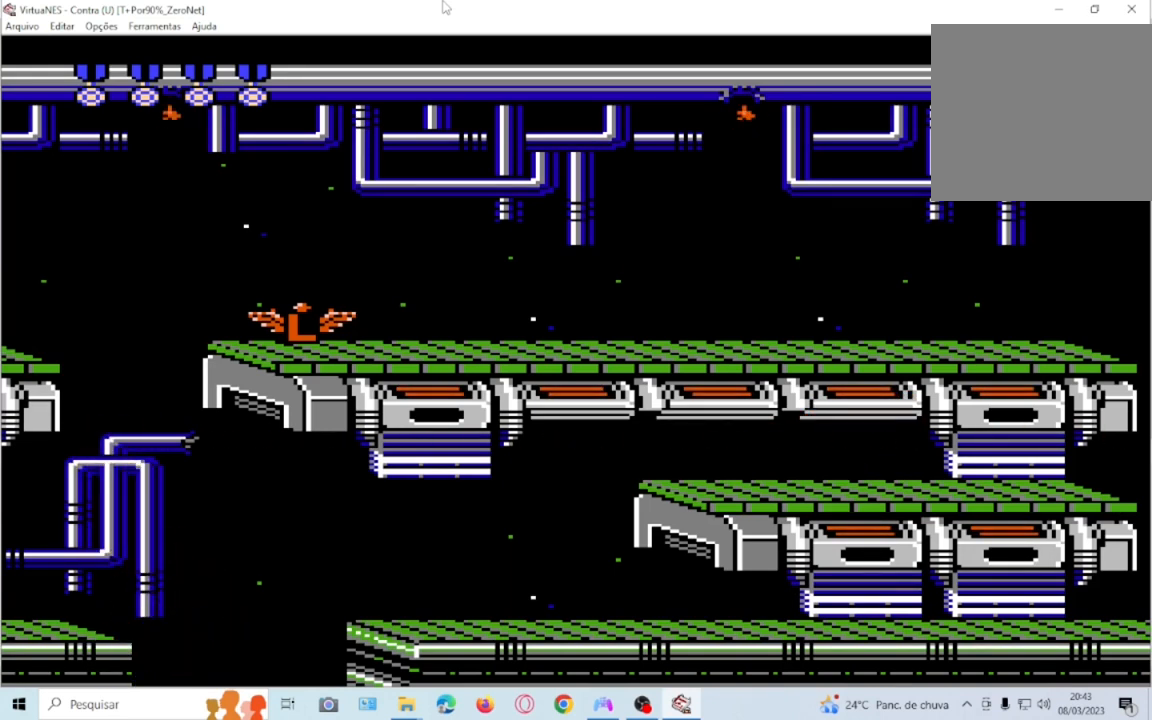
{"buttons": [], "events": []}
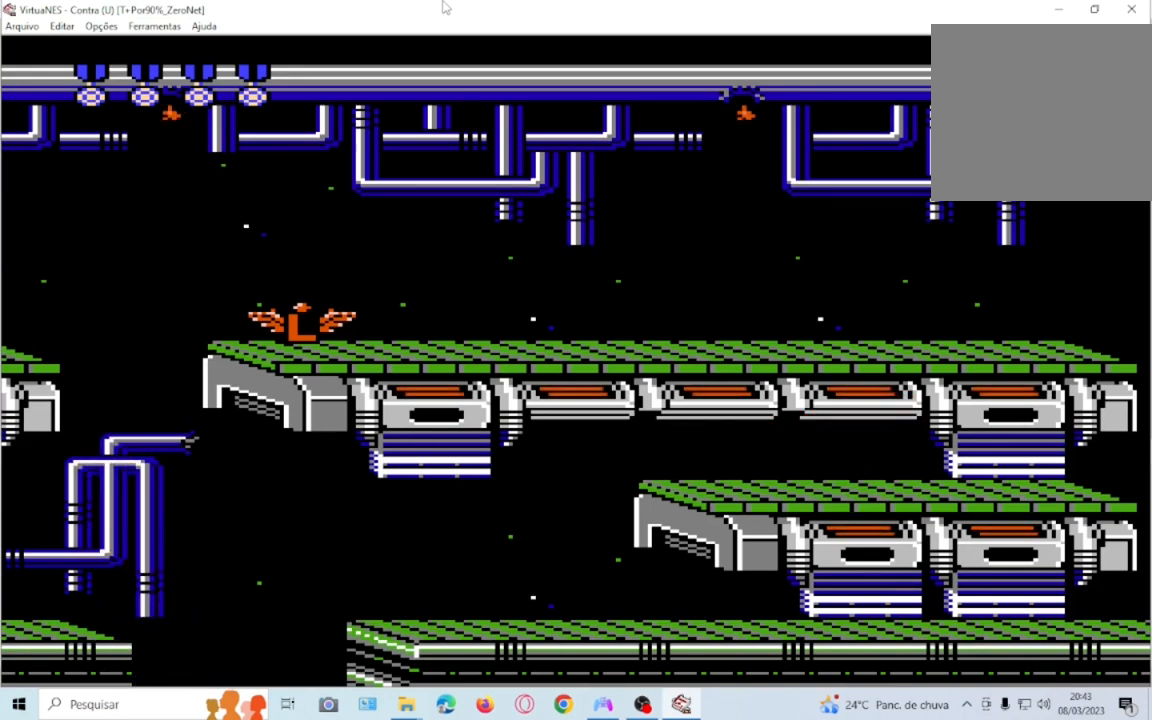
{"buttons": [], "events": []}
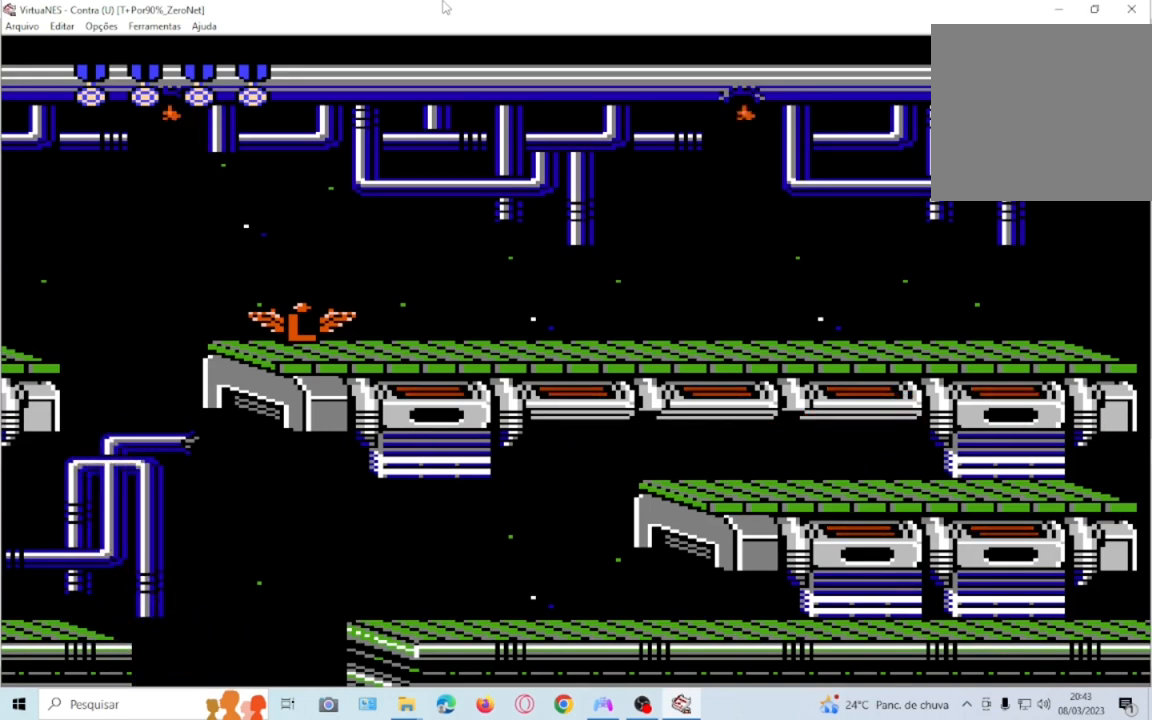
{"buttons": [], "events": []}
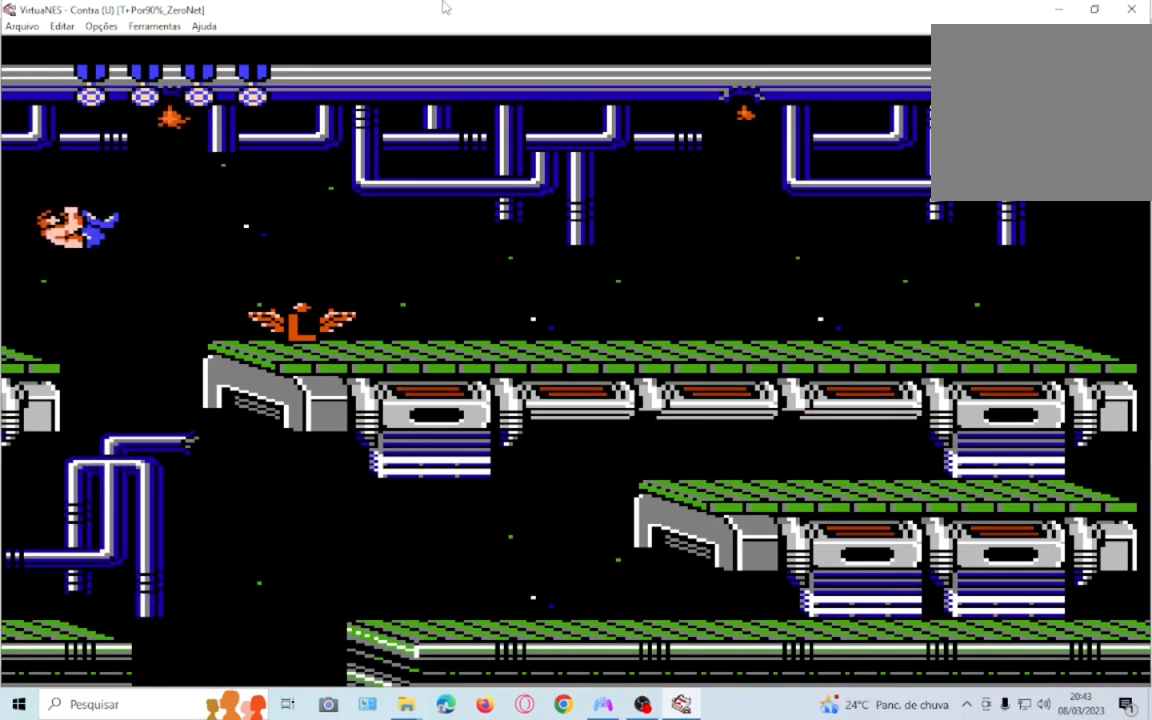
{"buttons": ["DPAD_LEFT"], "events": [[367, "DPAD_LEFT", "down"]]}
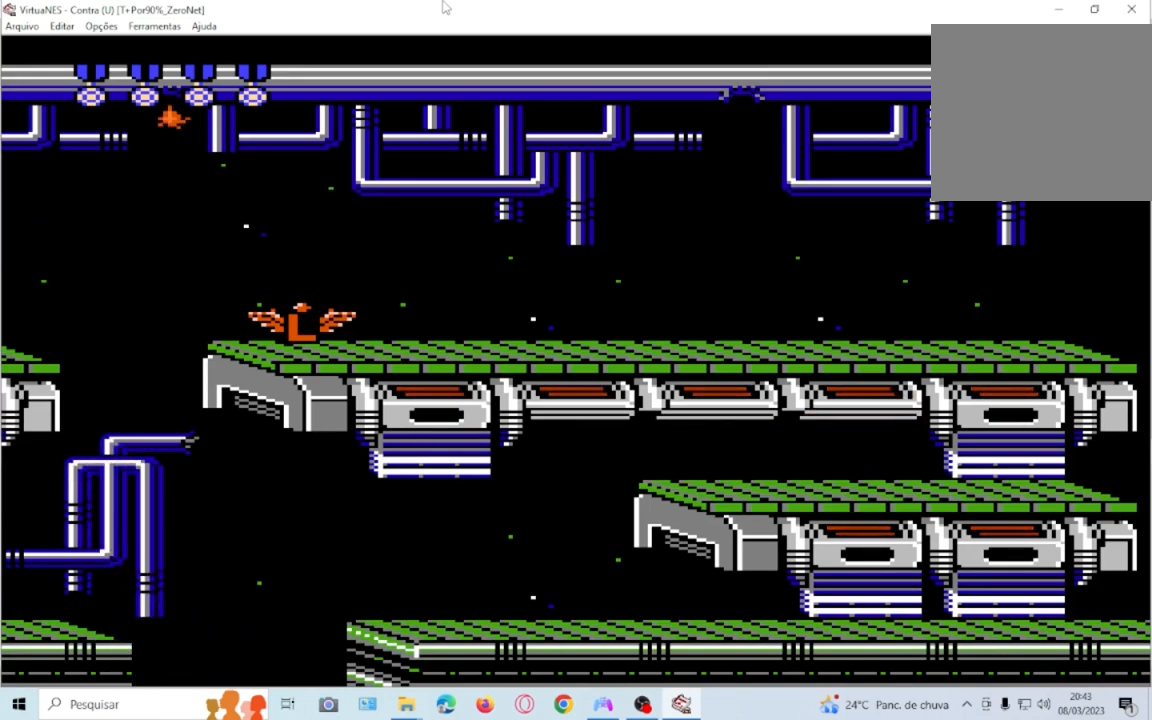
{"buttons": ["CROSS", "DPAD_RIGHT"], "events": [[34, "DPAD_LEFT", "up"], [301, "DPAD_RIGHT", "down"], [401, "CROSS", "down"]]}
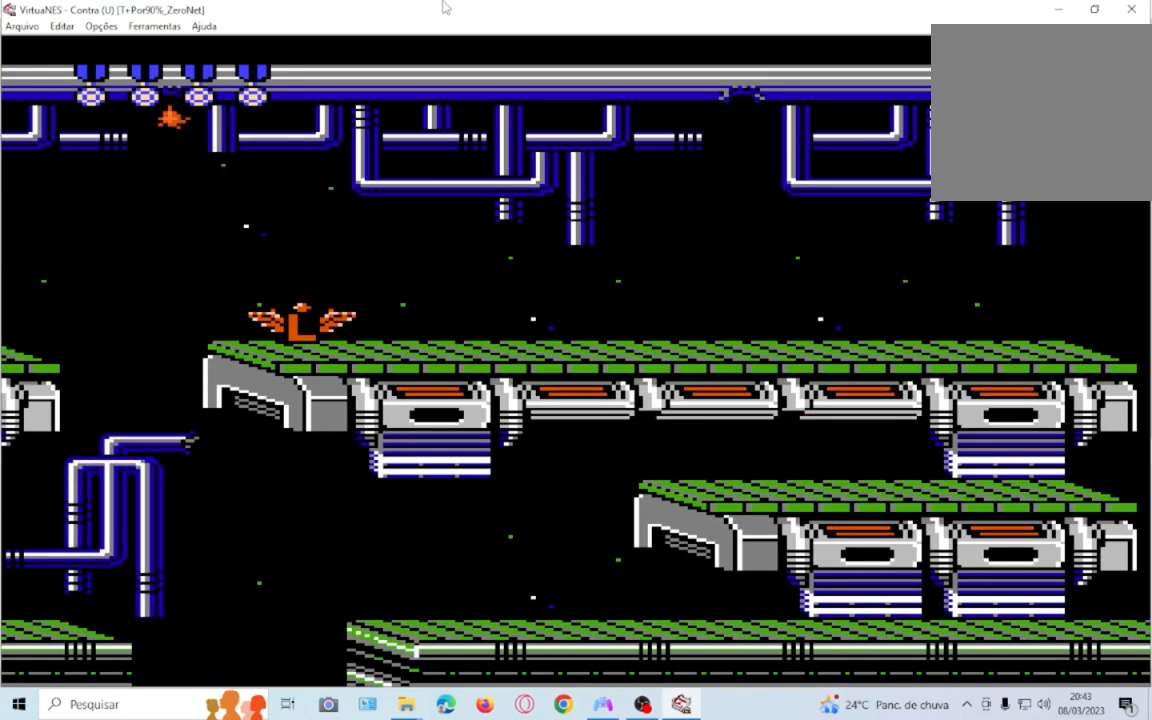
{"buttons": ["CROSS", "DPAD_RIGHT"], "events": []}
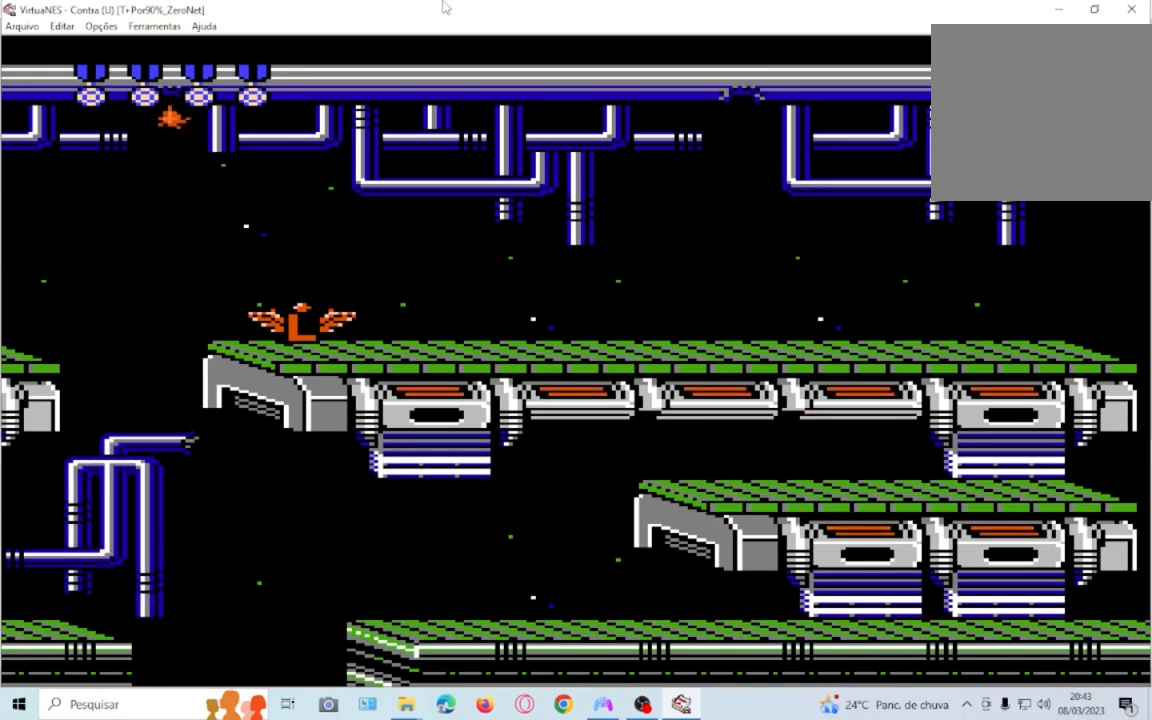
{"buttons": ["CROSS", "DPAD_RIGHT"], "events": []}
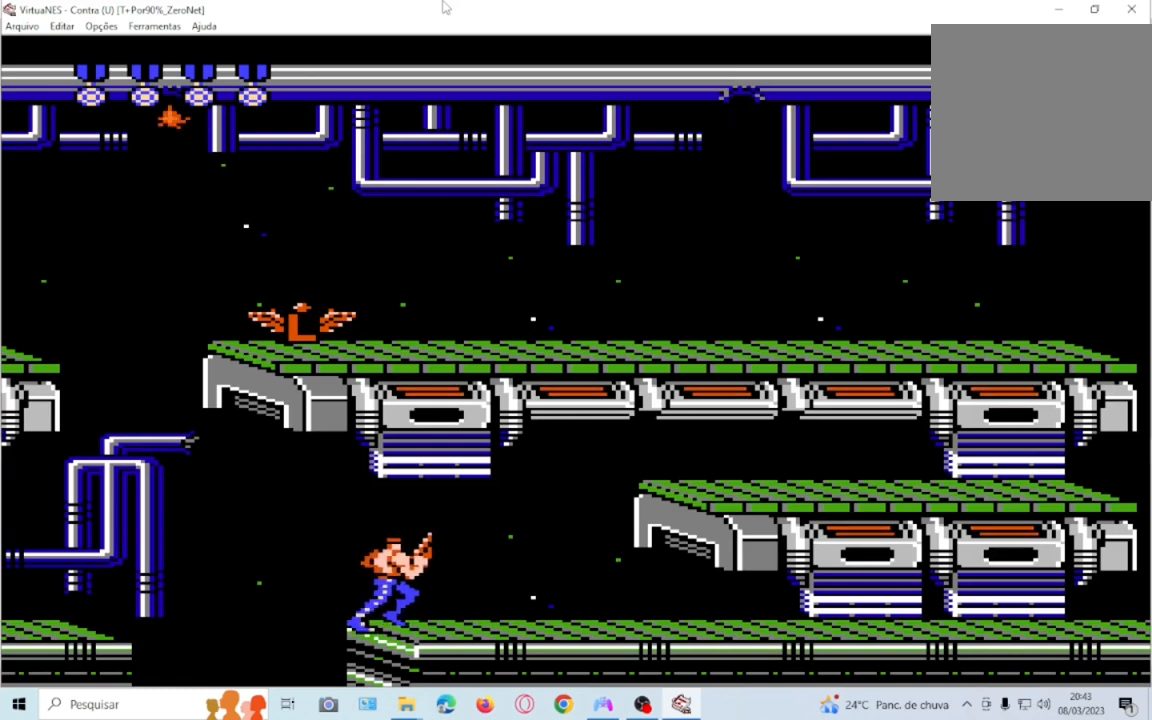
{"buttons": ["DPAD_RIGHT"], "events": [[167, "CROSS", "up"]]}
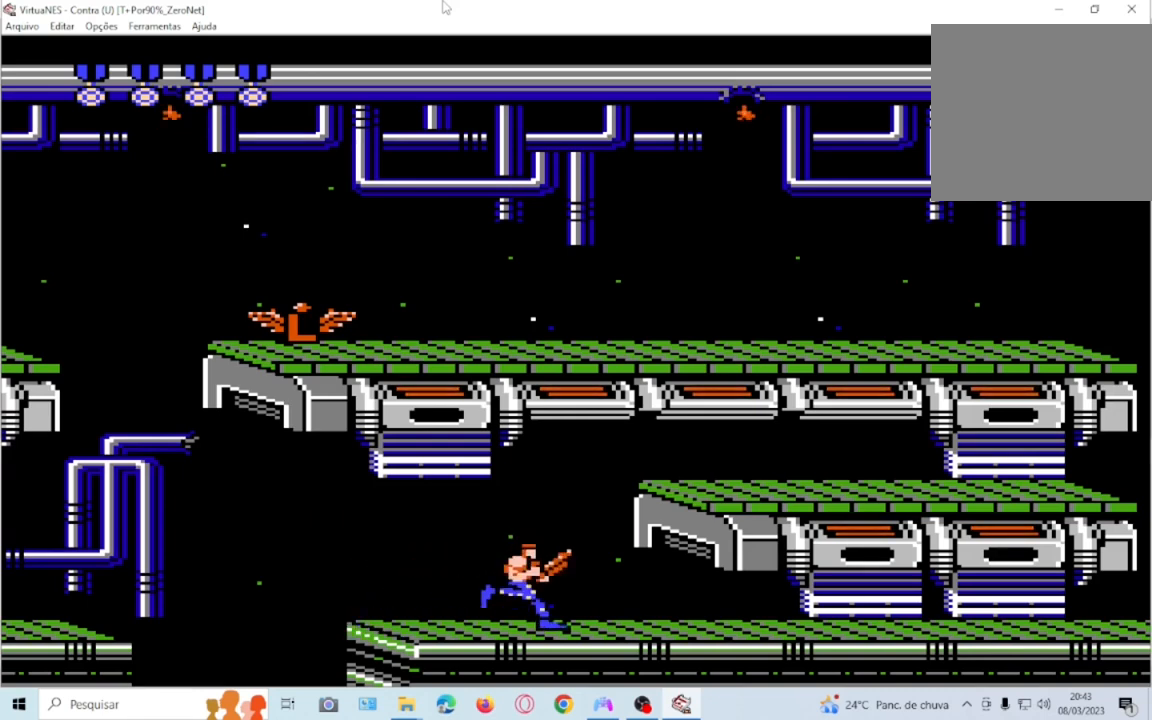
{"buttons": ["DPAD_RIGHT"], "events": [[234, "CROSS", "down"], [434, "CROSS", "up"]]}
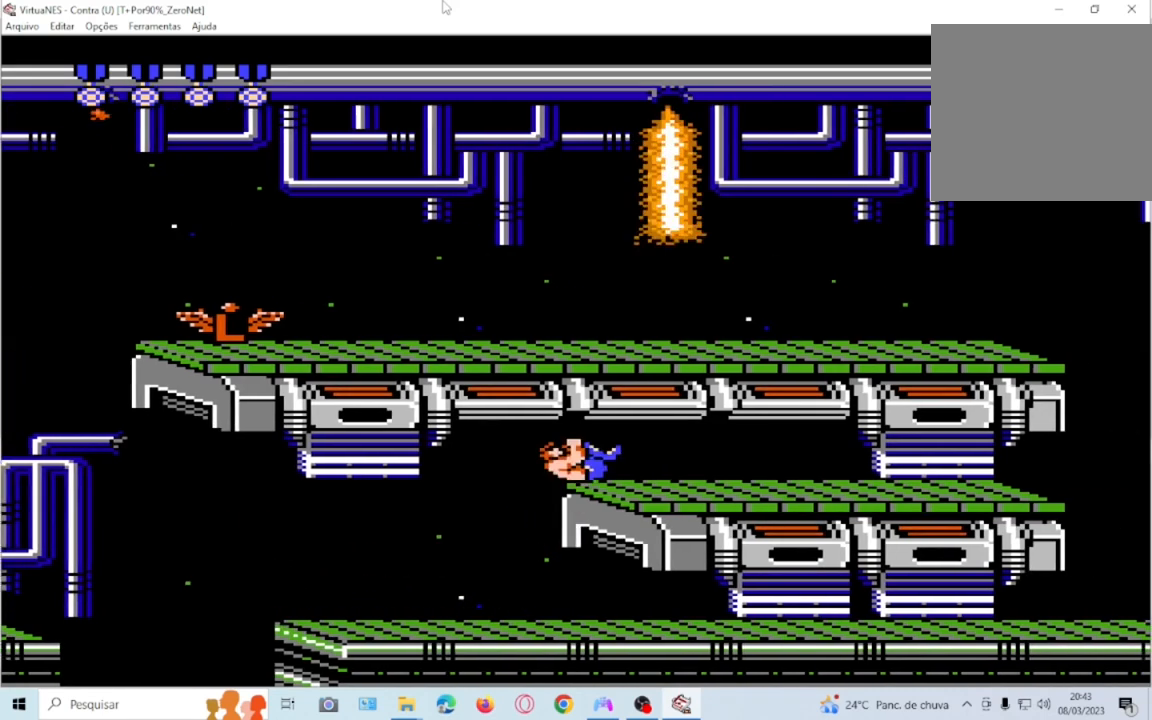
{"buttons": [], "events": [[33, "DPAD_RIGHT", "up"], [334, "DPAD_LEFT", "down"], [500, "DPAD_LEFT", "up"]]}
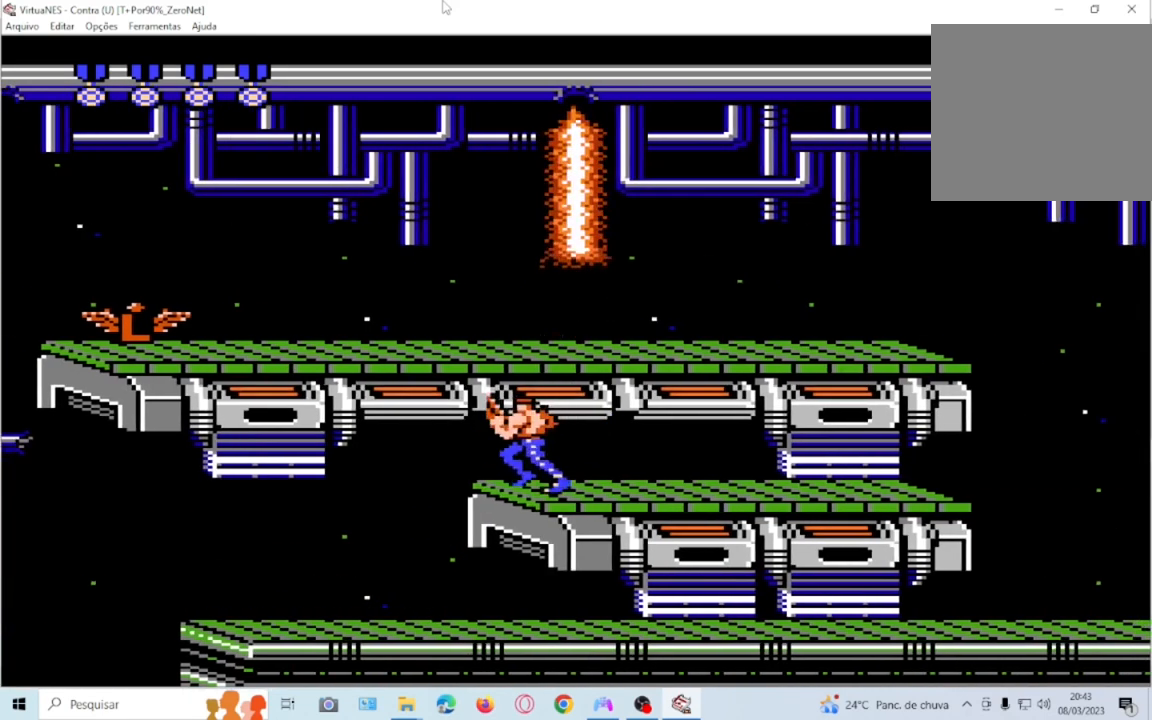
{"buttons": [], "events": []}
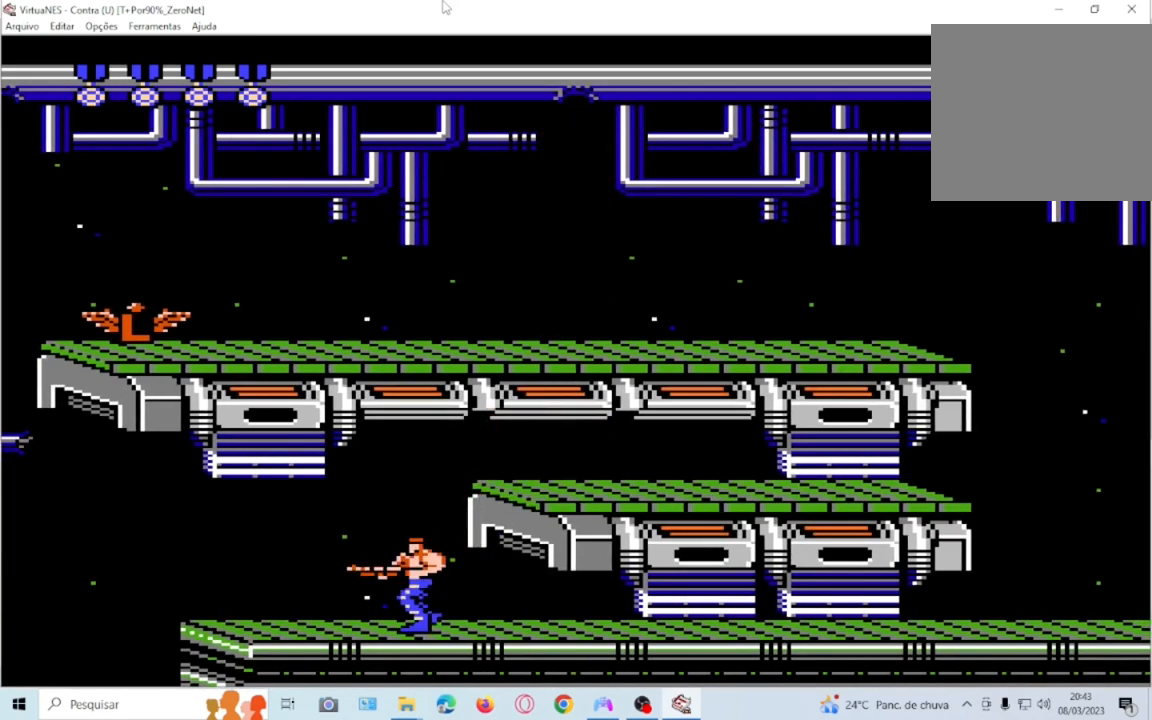
{"buttons": [], "events": [[33, "DPAD_RIGHT", "down"], [200, "DPAD_RIGHT", "up"]]}
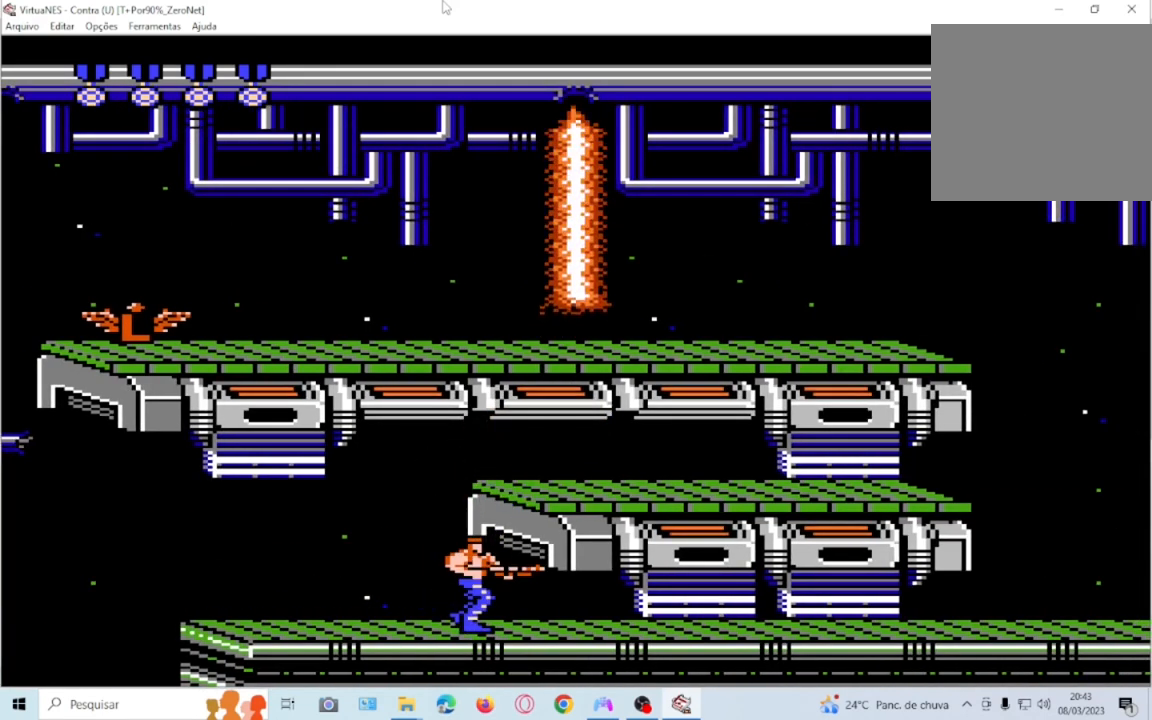
{"buttons": [], "events": [[267, "CROSS", "down"], [367, "DPAD_RIGHT", "down"], [401, "CROSS", "up"], [501, "DPAD_RIGHT", "up"]]}
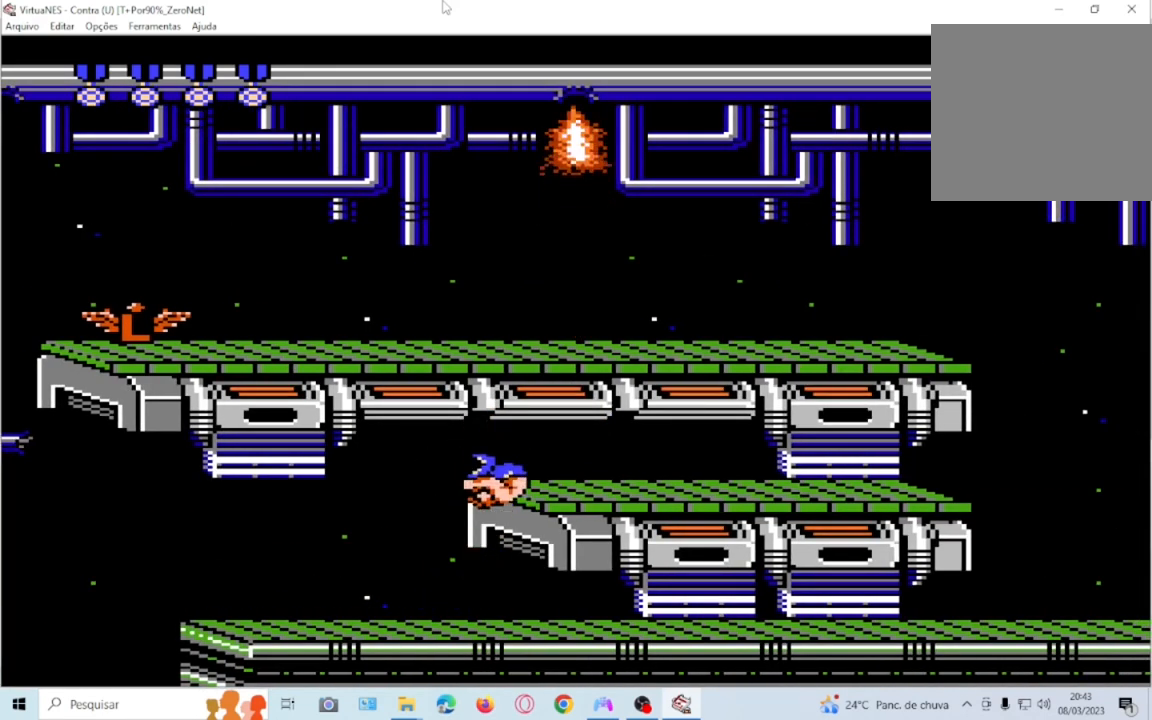
{"buttons": [], "events": [[200, "DPAD_LEFT", "down"], [334, "DPAD_LEFT", "up"]]}
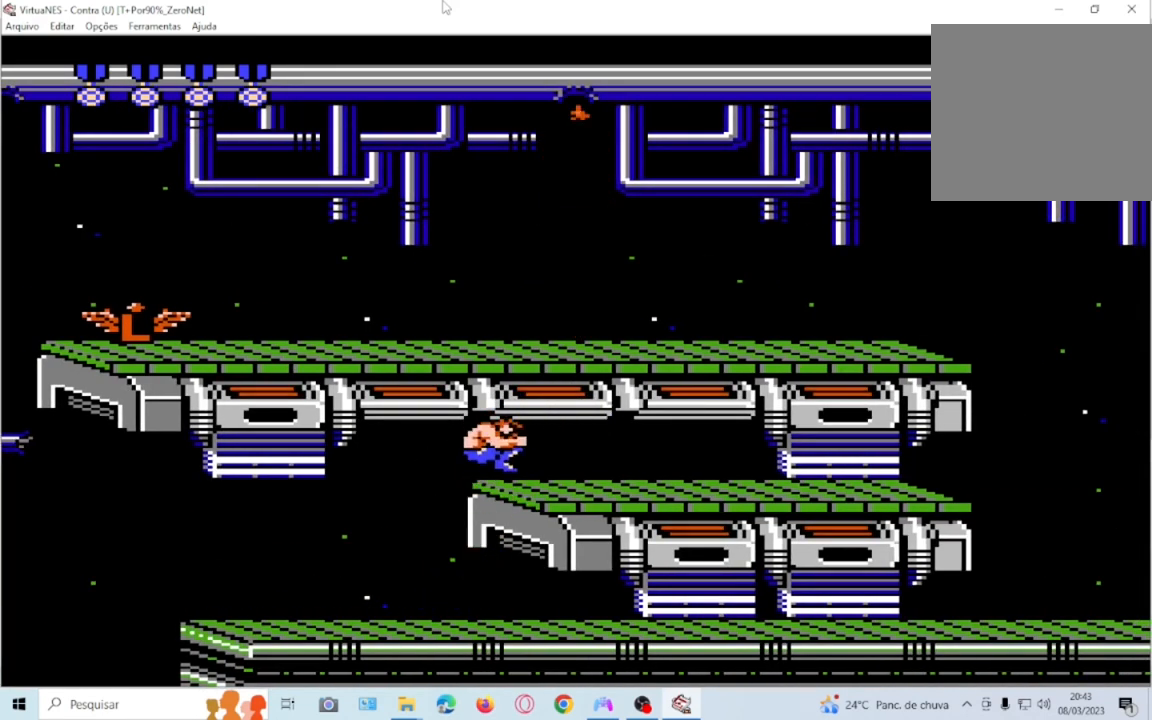
{"buttons": ["DPAD_RIGHT"], "events": [[367, "CROSS", "down"], [468, "CROSS", "up"], [468, "DPAD_RIGHT", "down"]]}
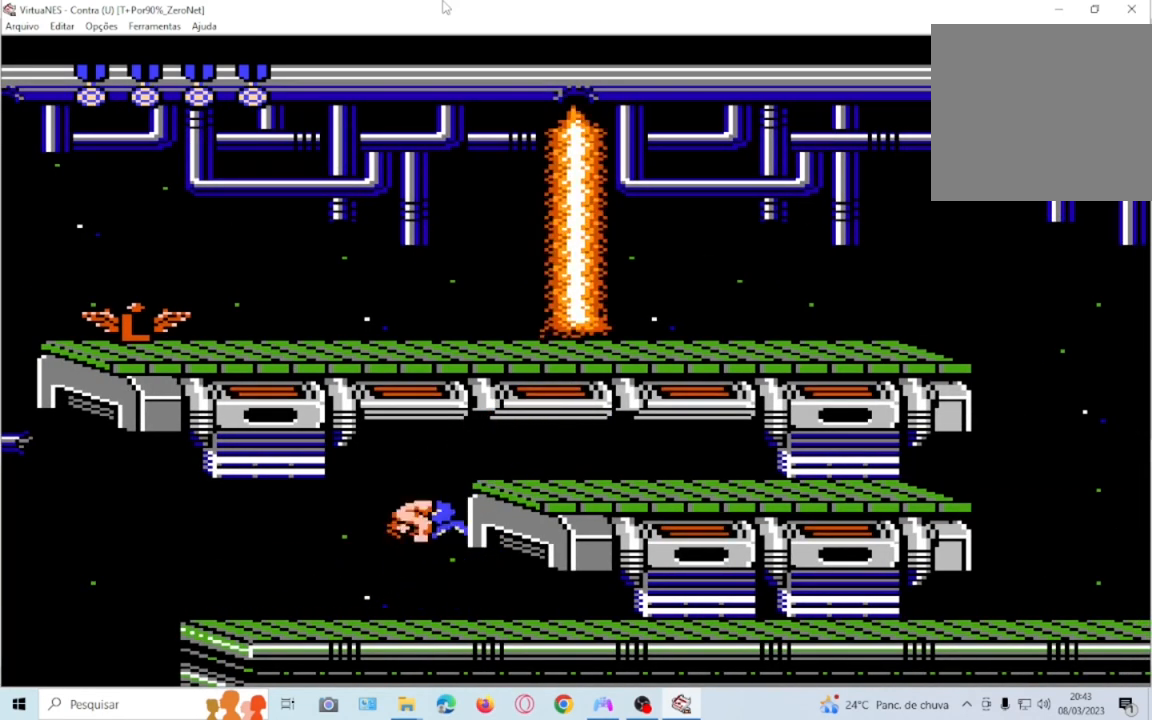
{"buttons": [], "events": [[167, "DPAD_RIGHT", "up"]]}
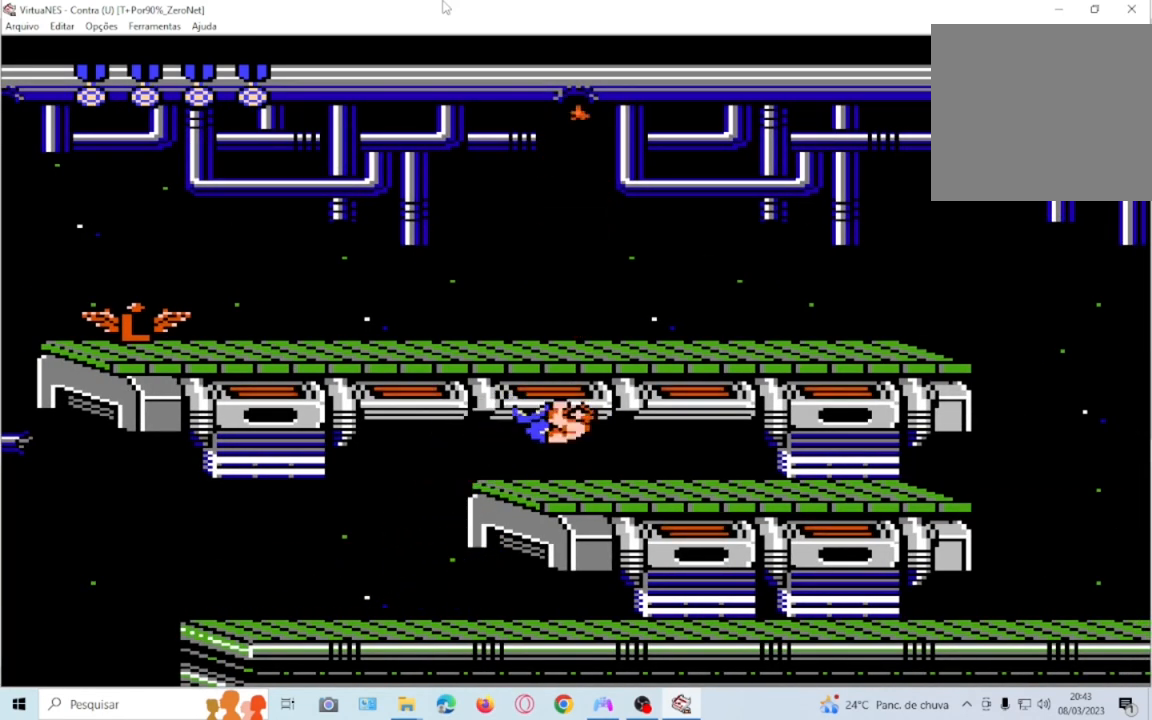
{"buttons": ["CROSS", "DPAD_LEFT"], "events": [[167, "DPAD_LEFT", "down"], [234, "CROSS", "down"]]}
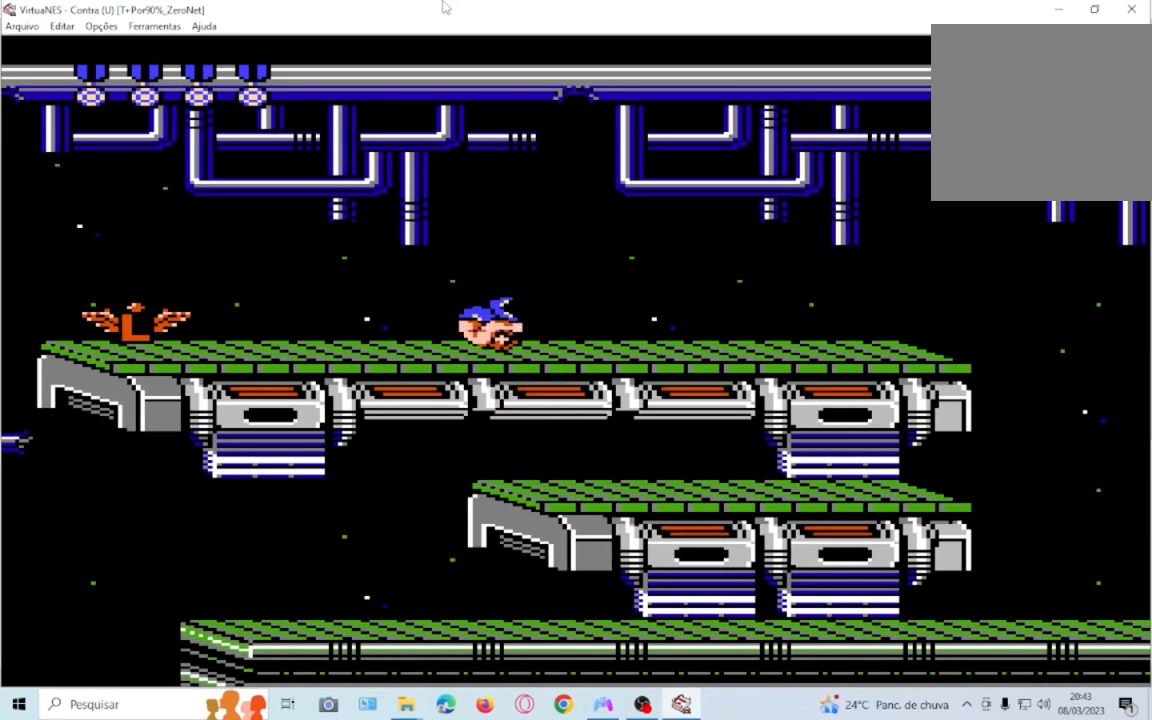
{"buttons": ["DPAD_LEFT"], "events": [[100, "CROSS", "up"]]}
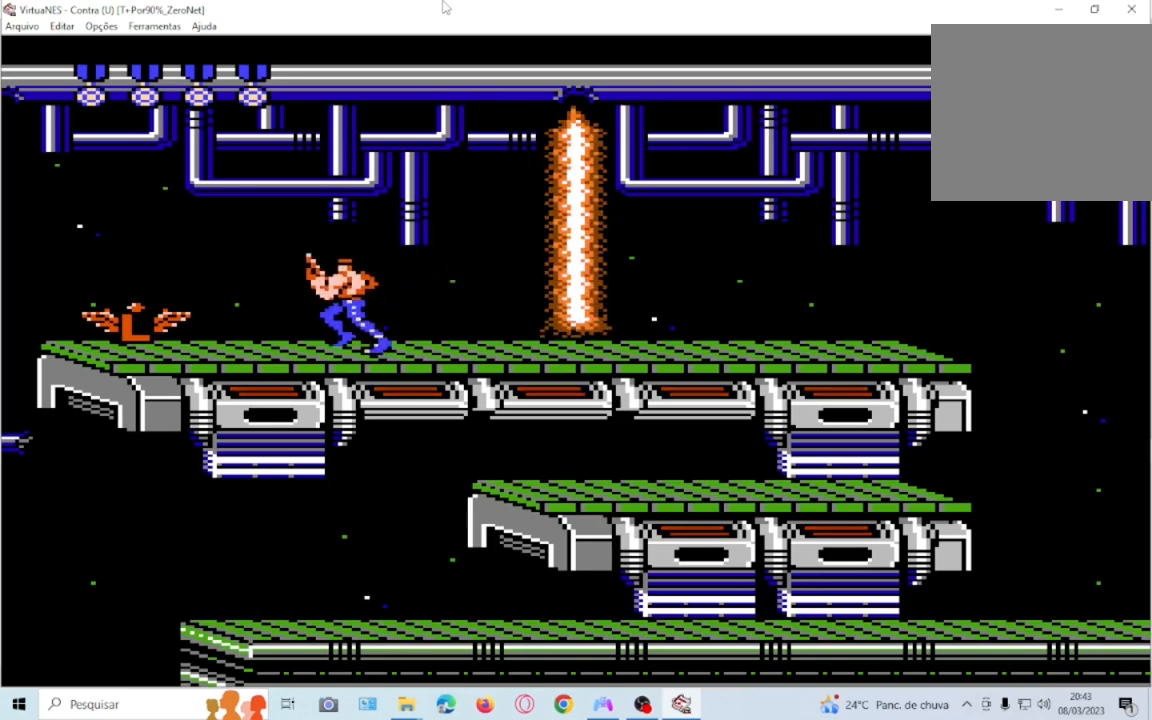
{"buttons": ["DPAD_LEFT"], "events": []}
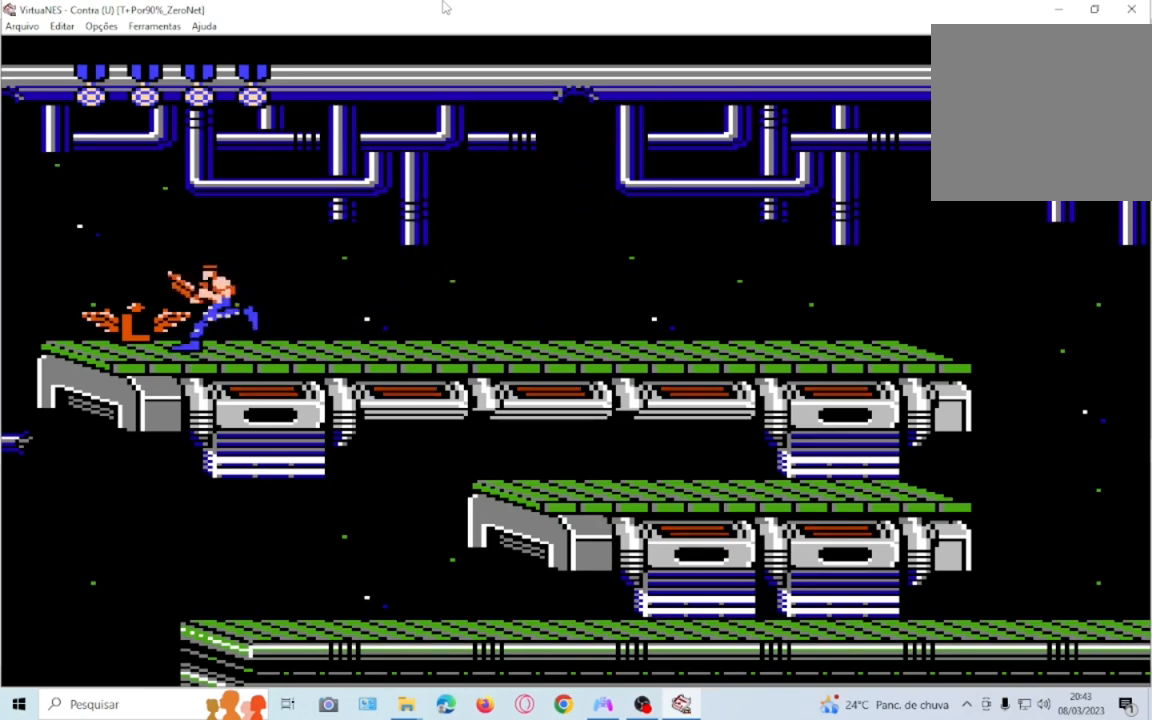
{"buttons": [], "events": [[67, "DPAD_LEFT", "up"], [200, "DPAD_RIGHT", "down"], [500, "DPAD_RIGHT", "up"]]}